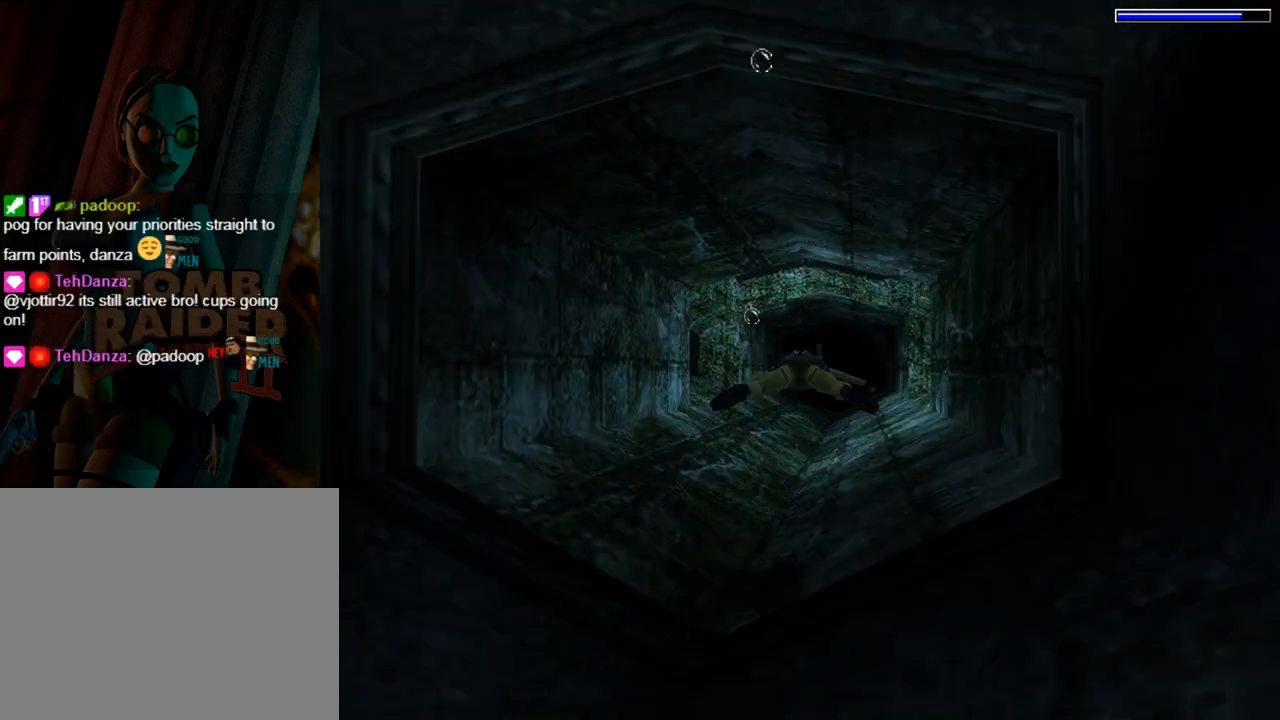
Gameplay with a controller (PlayStation layout); each line is a JSON object with the inputs held at the frame after it. "events" lists button and stick changes between this image and that frame as [ms after this image, input, new state], when the widget could be followed in between. Not read: L2 R2 right_stick.
{"buttons": ["SQUARE"], "left_stick": "center", "events": []}
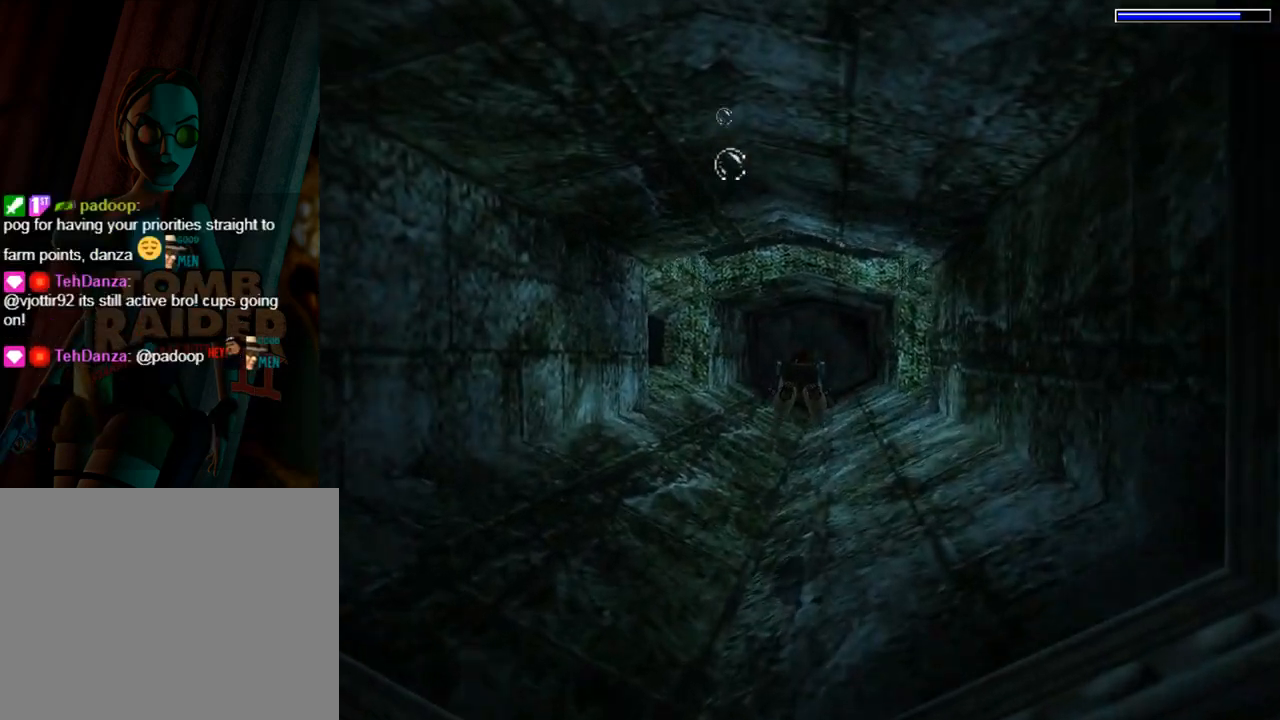
{"buttons": ["SQUARE"], "left_stick": "center", "events": []}
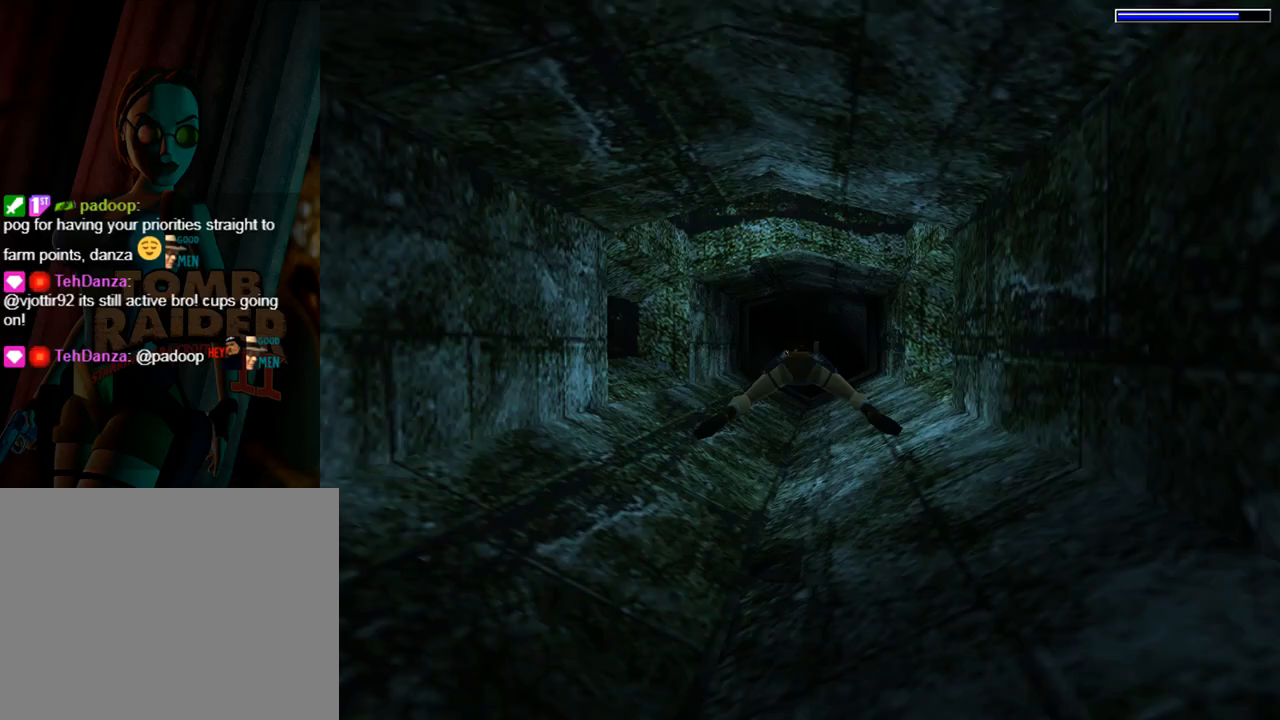
{"buttons": ["SQUARE", "L1"], "left_stick": "center", "events": [[133, "L1", "down"], [267, "DPAD_RIGHT", "down"], [433, "DPAD_RIGHT", "up"]]}
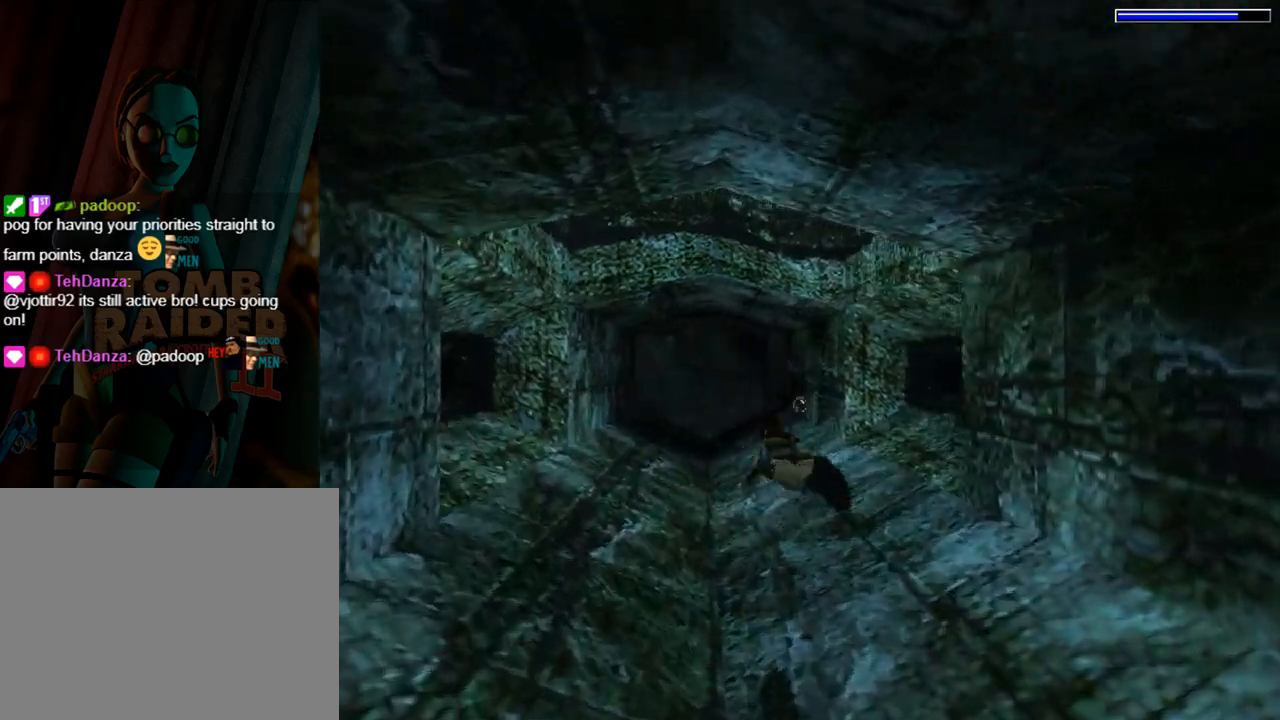
{"buttons": ["SQUARE", "L1"], "left_stick": "center", "events": [[133, "DPAD_DOWN", "down"], [400, "DPAD_DOWN", "up"]]}
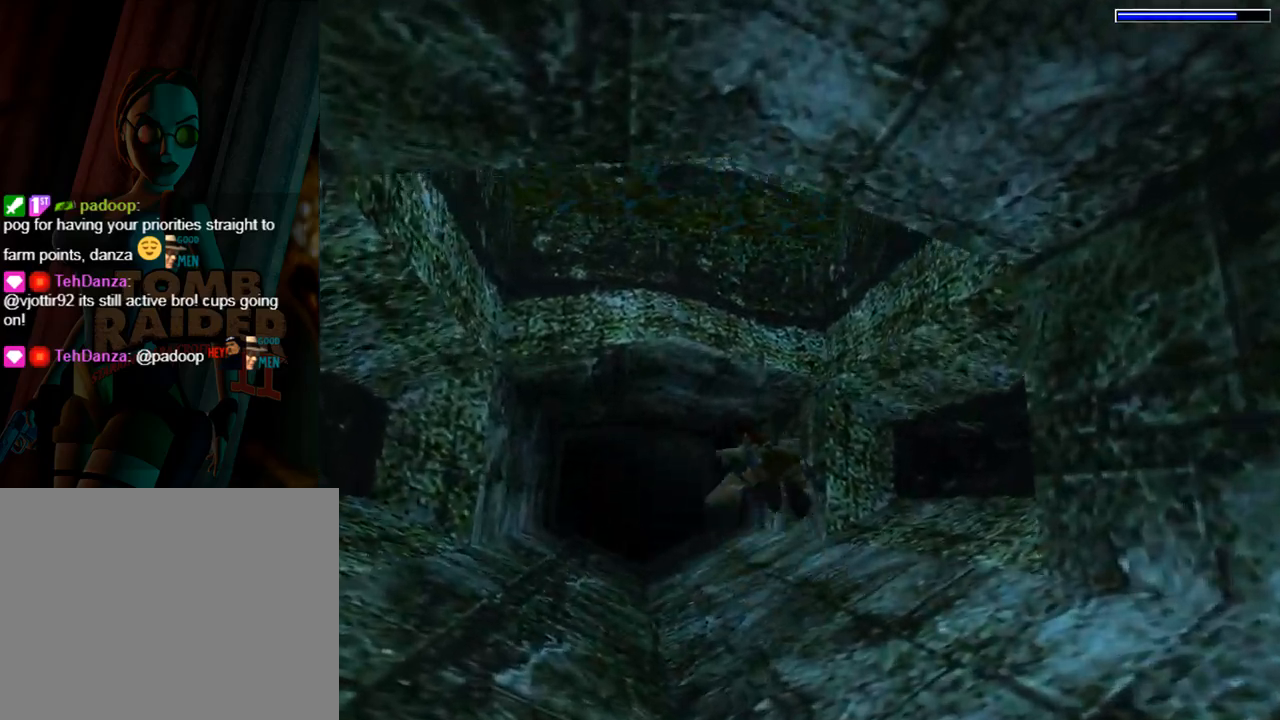
{"buttons": ["SQUARE", "DPAD_DOWN"], "left_stick": "center", "events": [[400, "DPAD_DOWN", "down"], [433, "L1", "up"]]}
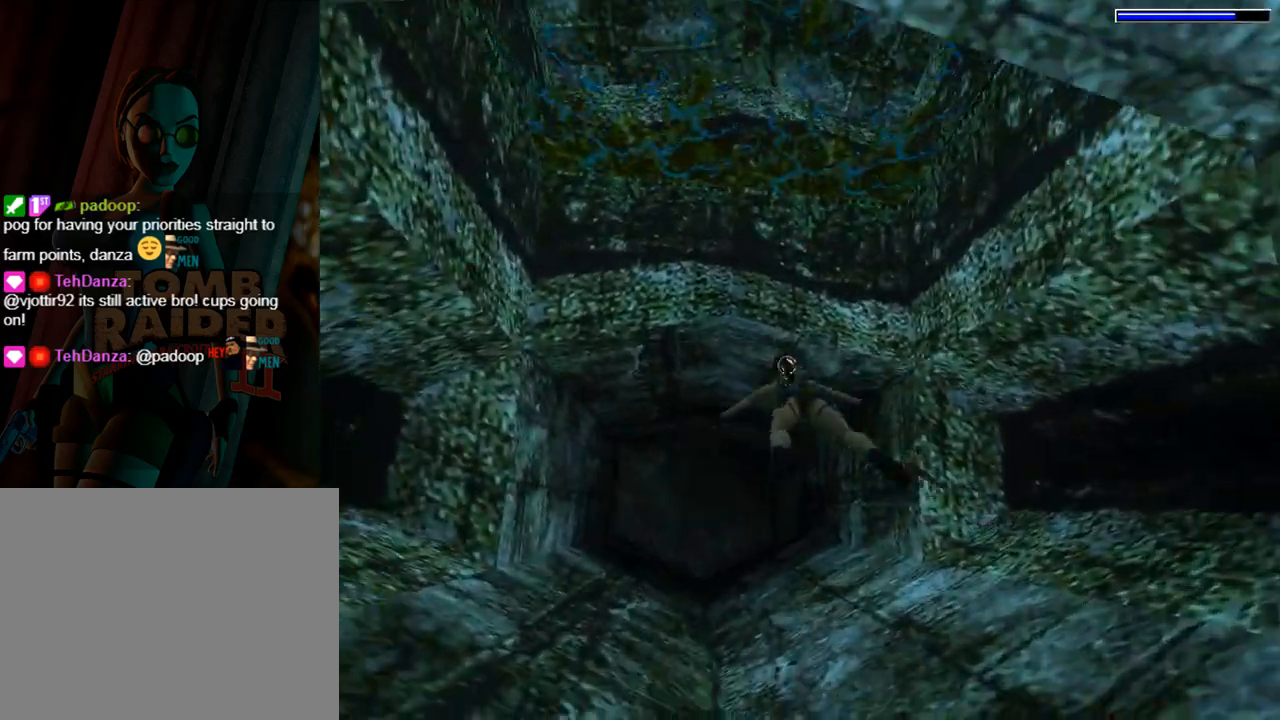
{"buttons": ["SQUARE", "DPAD_DOWN", "DPAD_RIGHT"], "left_stick": "center", "events": [[100, "DPAD_RIGHT", "down"]]}
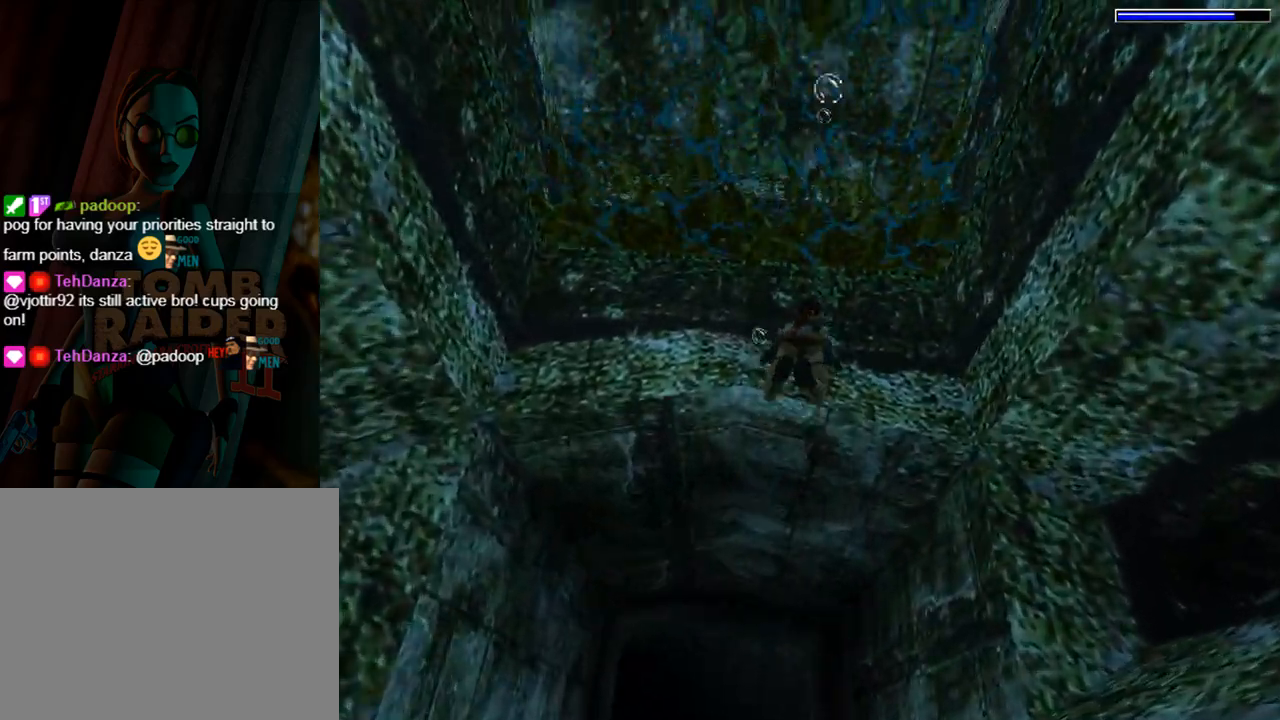
{"buttons": ["SQUARE", "DPAD_RIGHT"], "left_stick": "center", "events": [[433, "DPAD_DOWN", "up"]]}
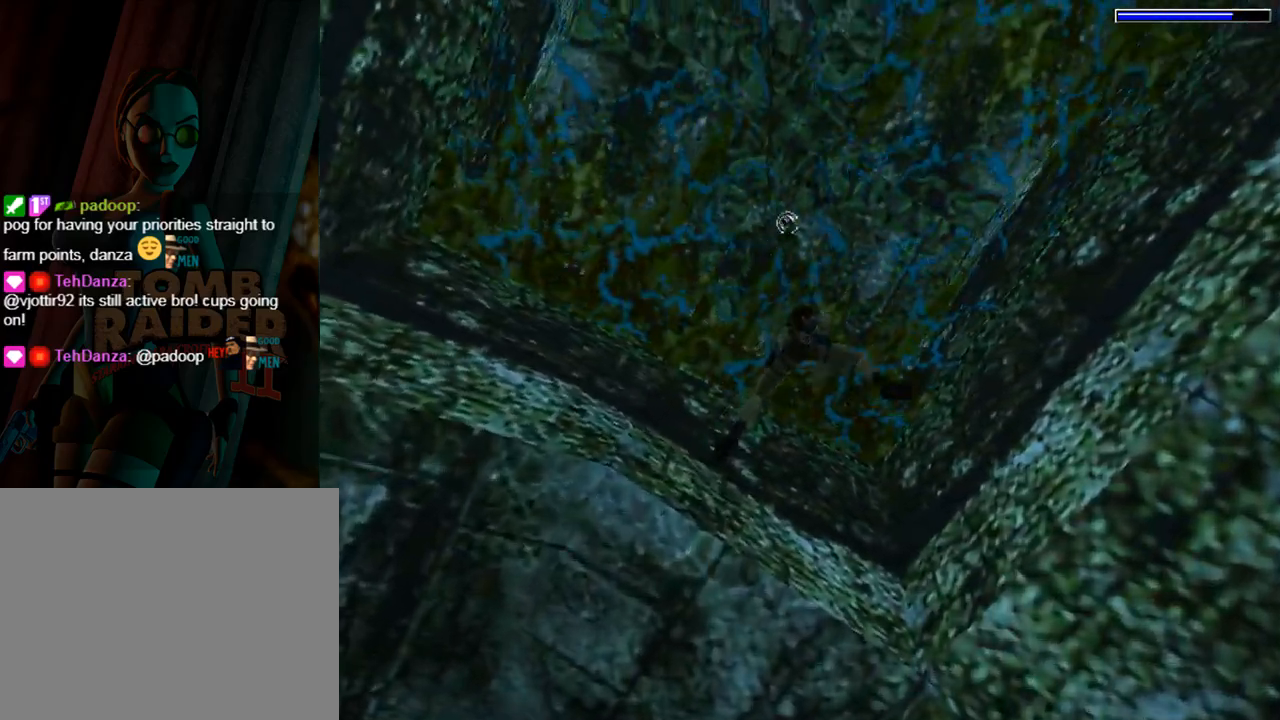
{"buttons": ["DPAD_UP", "DPAD_RIGHT"], "left_stick": "center", "events": [[200, "SQUARE", "up"], [333, "DPAD_UP", "down"]]}
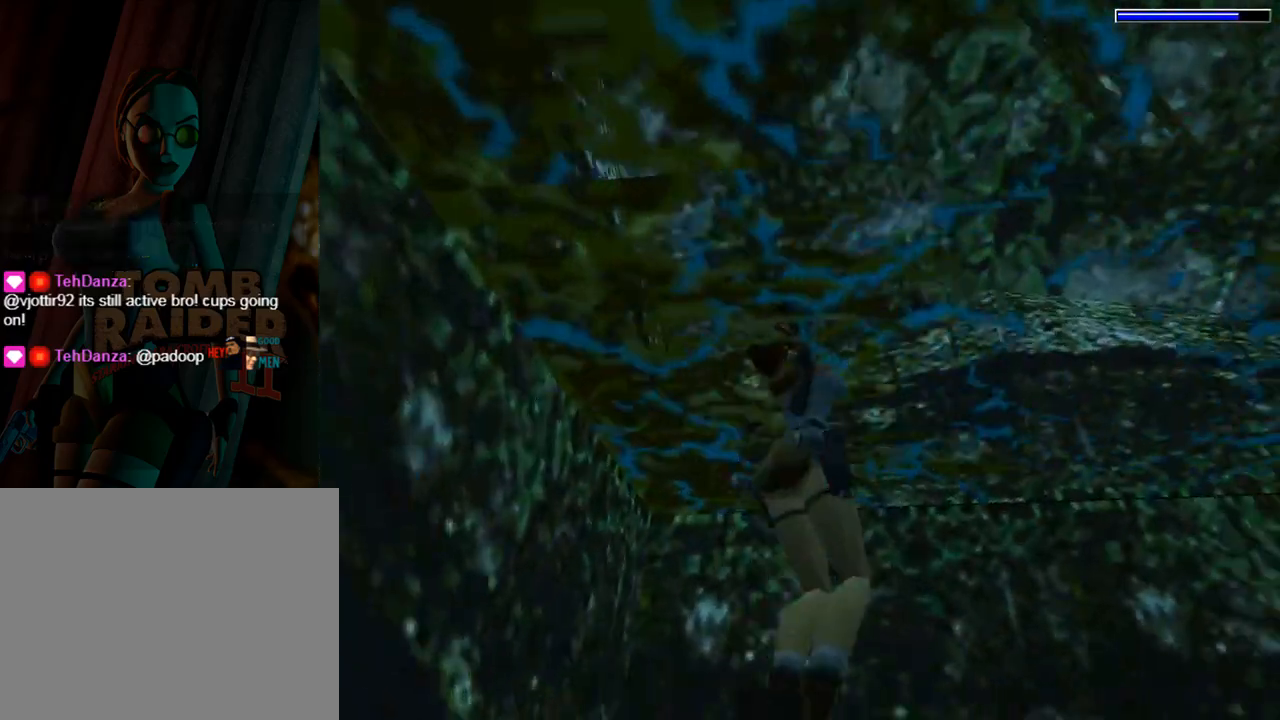
{"buttons": ["L1", "DPAD_UP", "DPAD_RIGHT"], "left_stick": "center", "events": [[467, "L1", "down"]]}
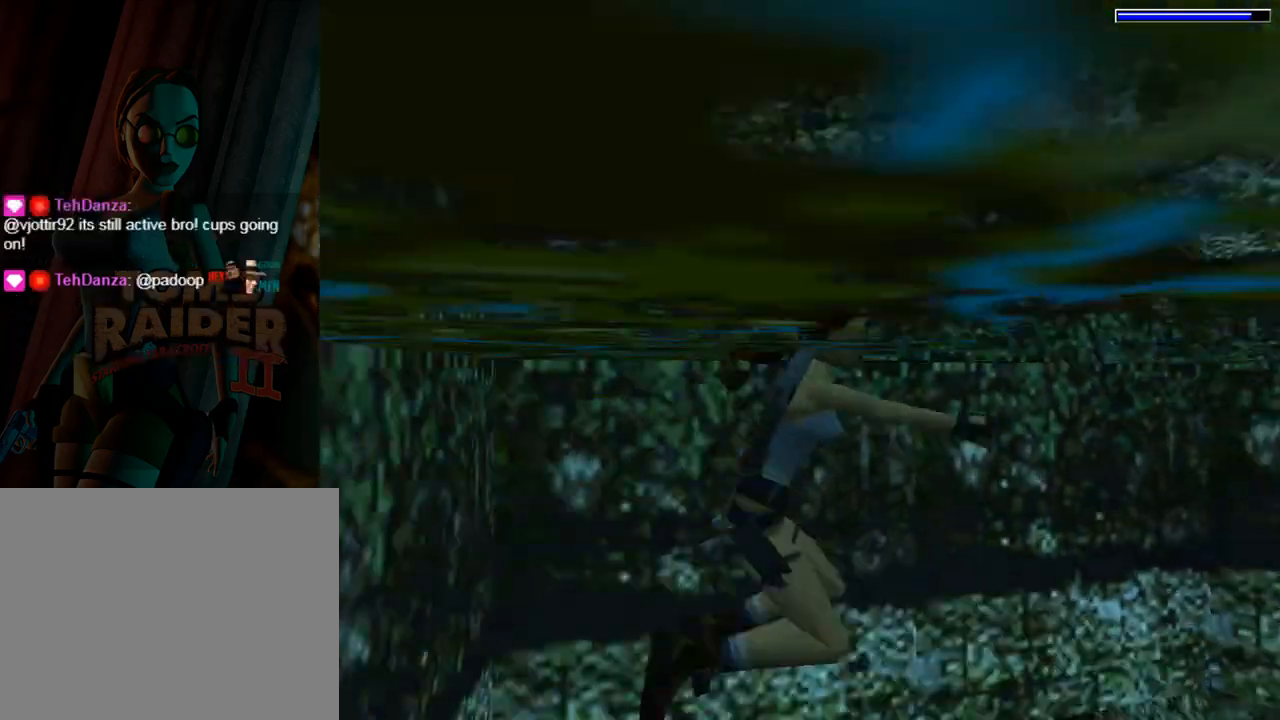
{"buttons": ["L1", "DPAD_UP"], "left_stick": "center", "events": [[67, "DPAD_RIGHT", "up"]]}
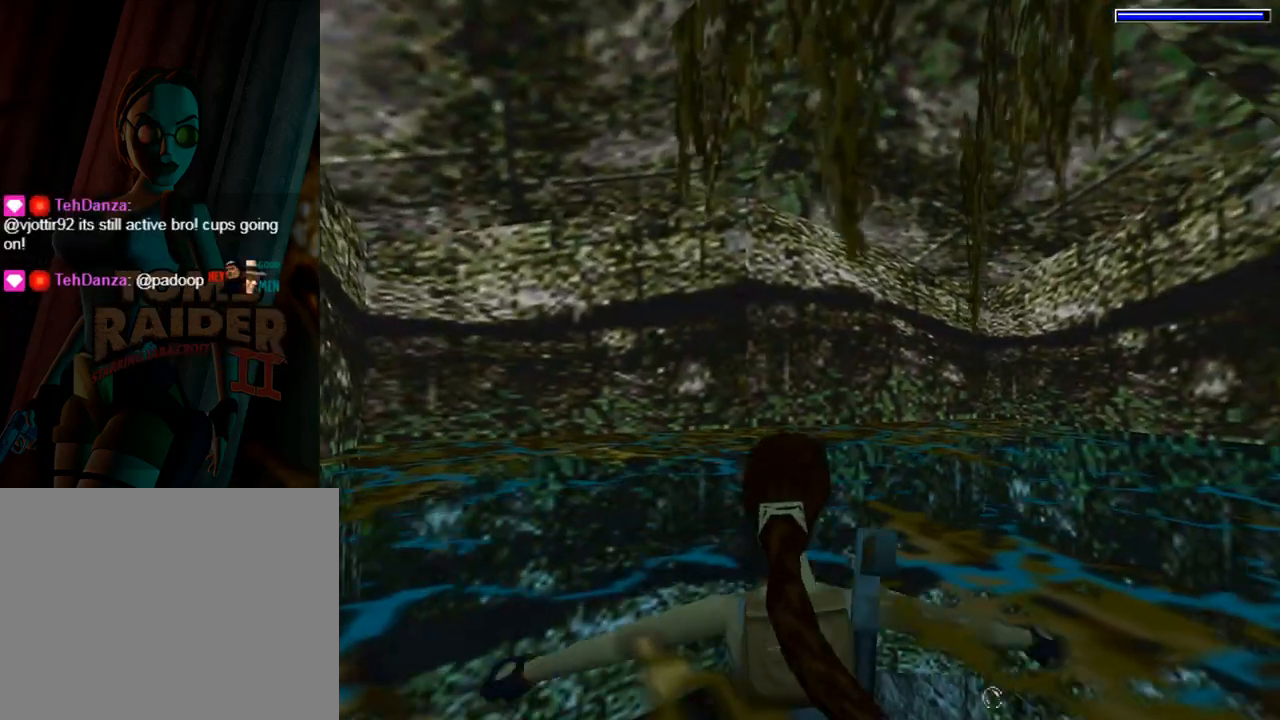
{"buttons": ["DPAD_RIGHT"], "left_stick": "center", "events": [[167, "DPAD_RIGHT", "down"], [167, "DPAD_UP", "up"], [200, "L1", "up"]]}
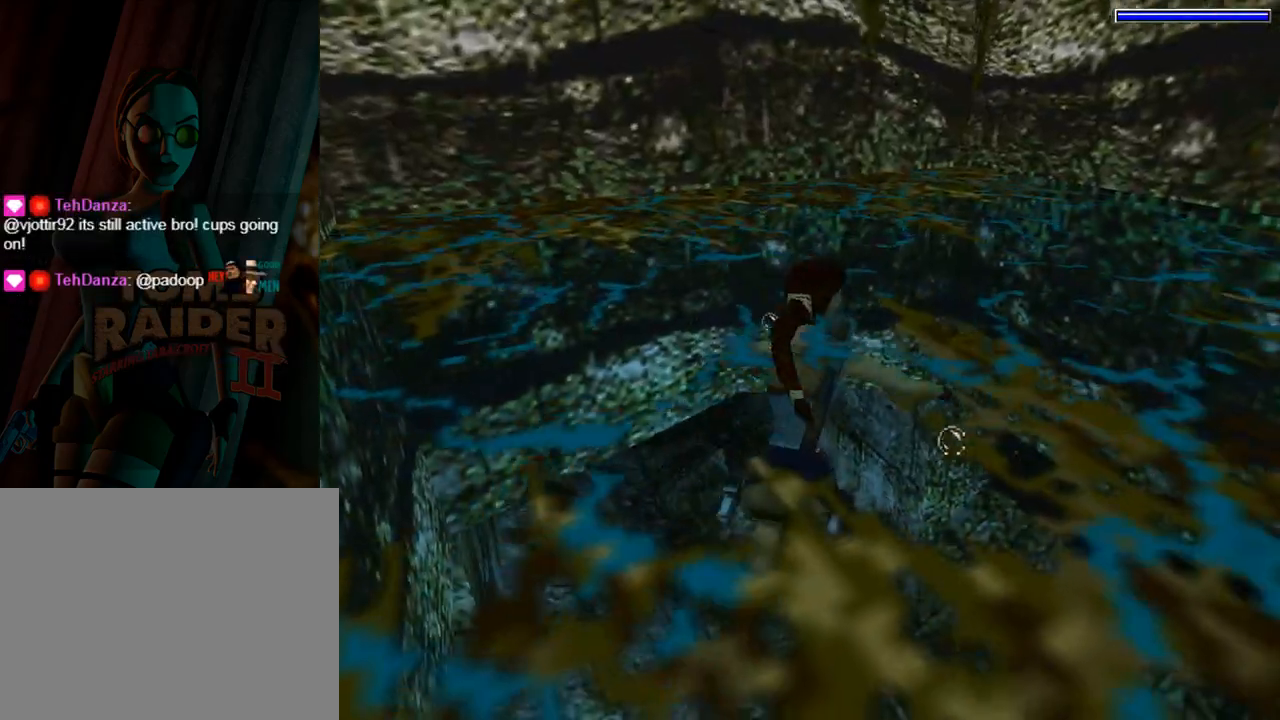
{"buttons": ["DPAD_RIGHT"], "left_stick": "center", "events": []}
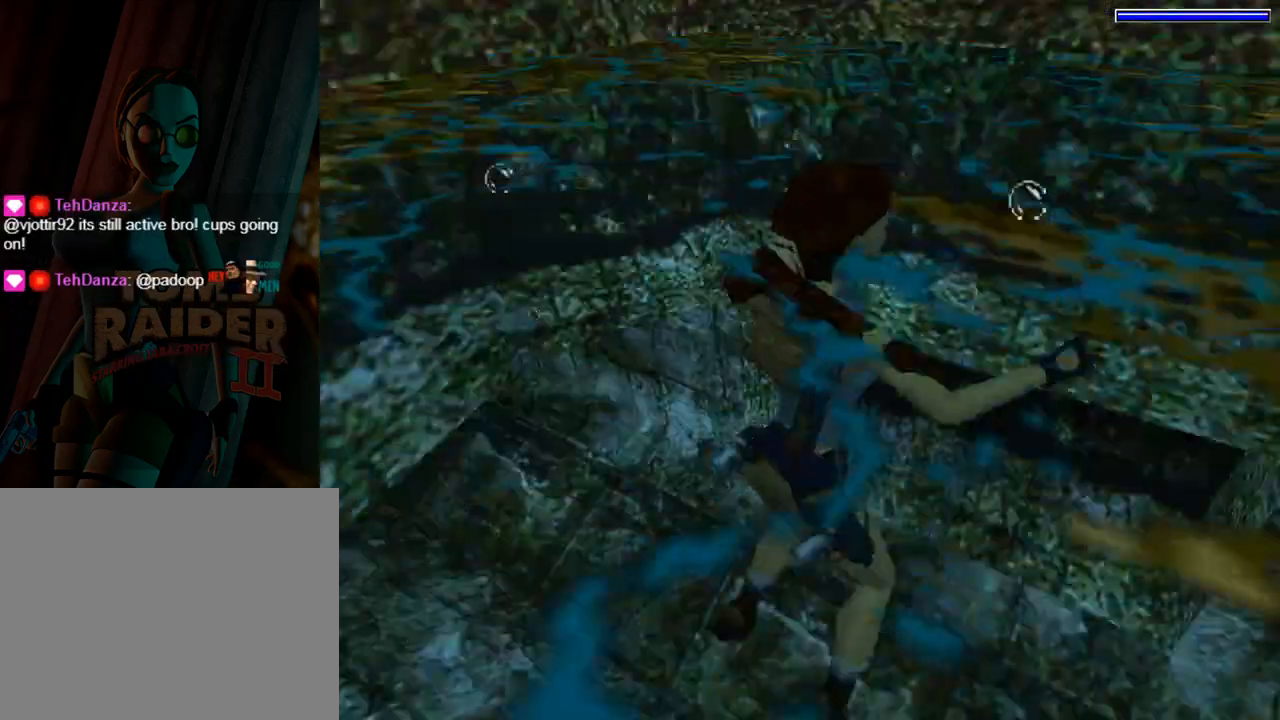
{"buttons": ["SQUARE"], "left_stick": "center", "events": [[200, "DPAD_RIGHT", "up"], [200, "SQUARE", "down"]]}
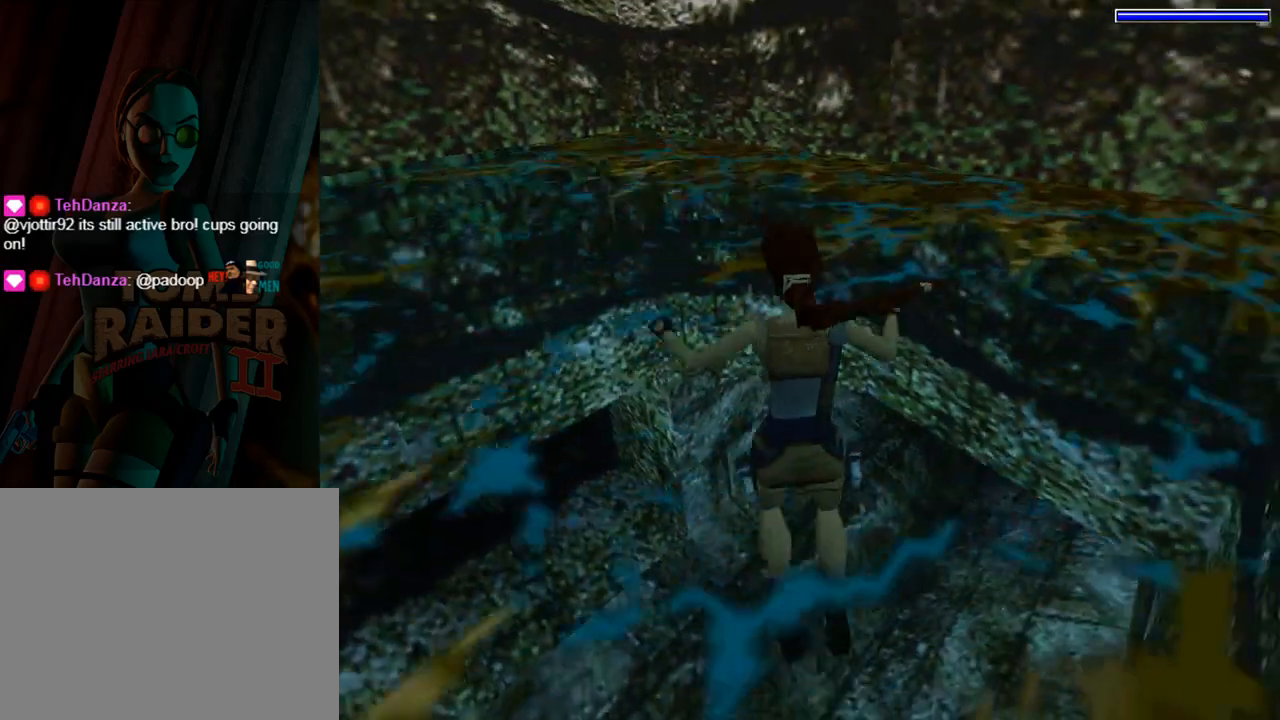
{"buttons": ["SQUARE", "DPAD_UP"], "left_stick": "center", "events": [[367, "DPAD_UP", "down"]]}
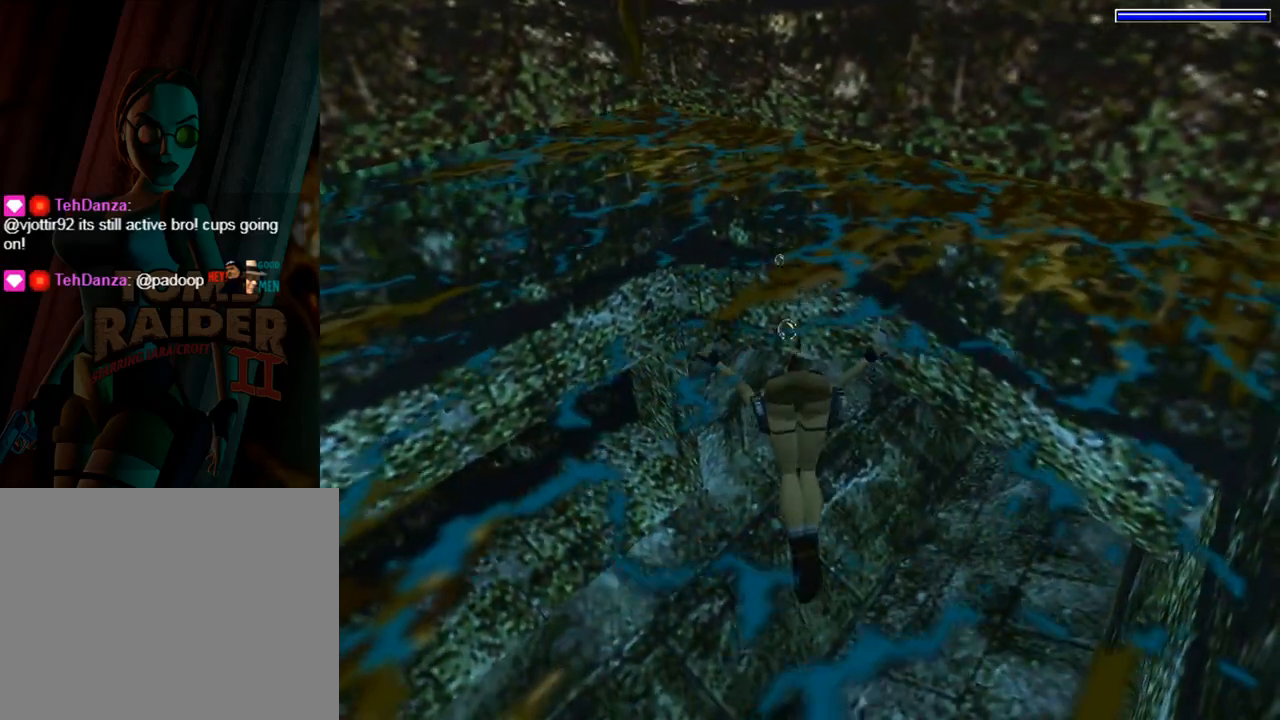
{"buttons": ["SQUARE", "DPAD_UP"], "left_stick": "center", "events": []}
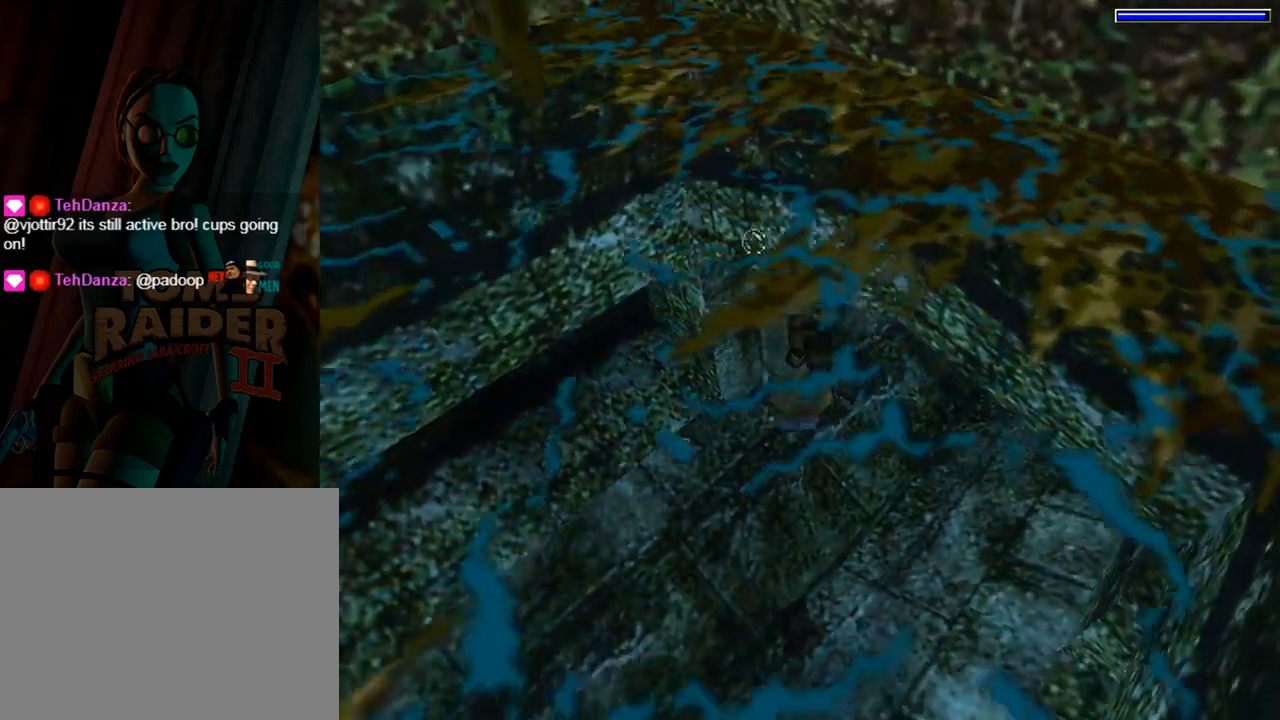
{"buttons": ["SQUARE", "DPAD_RIGHT"], "left_stick": "center", "events": [[100, "DPAD_RIGHT", "down"], [267, "DPAD_UP", "up"]]}
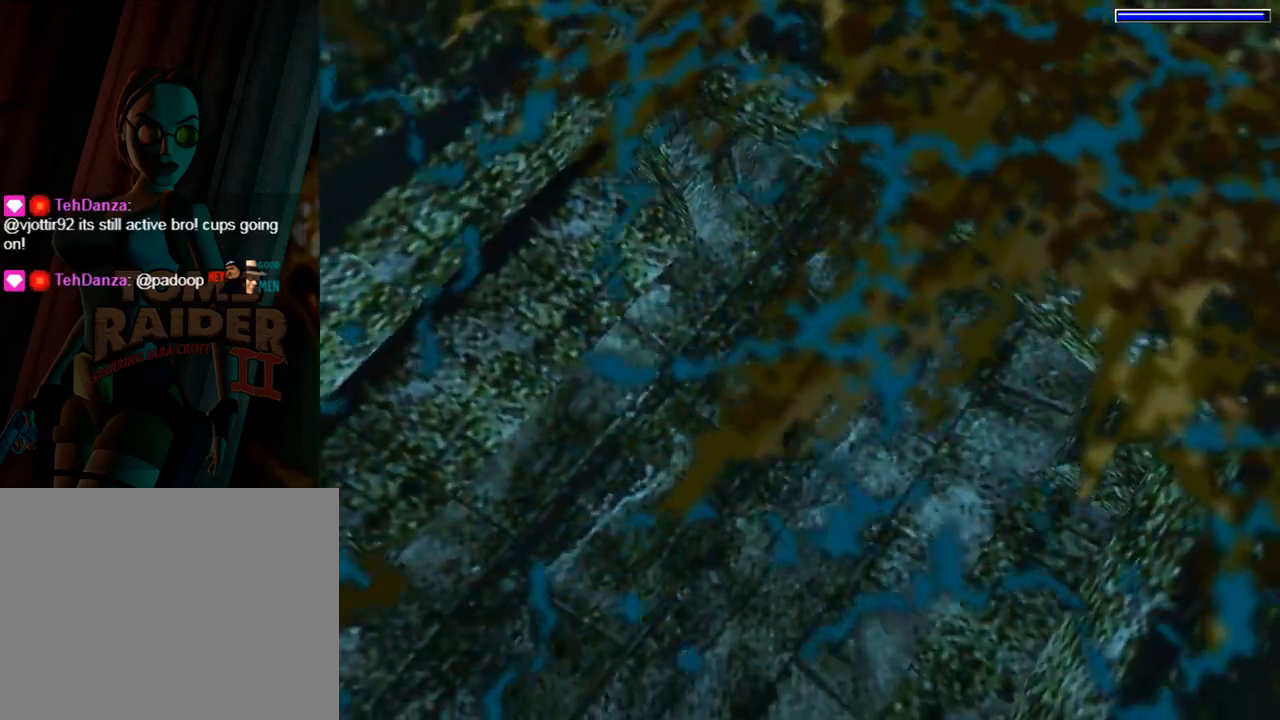
{"buttons": ["SQUARE", "DPAD_DOWN"], "left_stick": "center", "events": [[67, "DPAD_DOWN", "down"], [267, "DPAD_RIGHT", "up"]]}
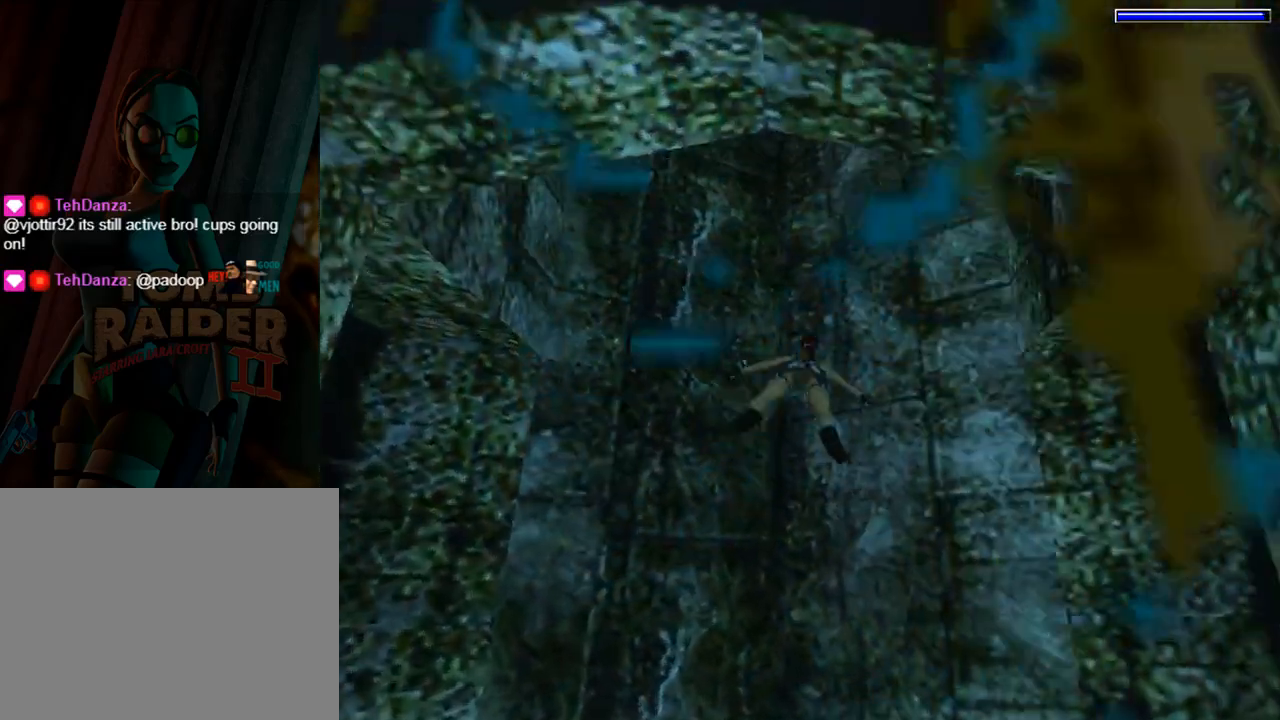
{"buttons": ["SQUARE", "DPAD_DOWN", "DPAD_LEFT"], "left_stick": "center", "events": [[67, "DPAD_LEFT", "down"], [167, "DPAD_LEFT", "up"], [500, "DPAD_LEFT", "down"]]}
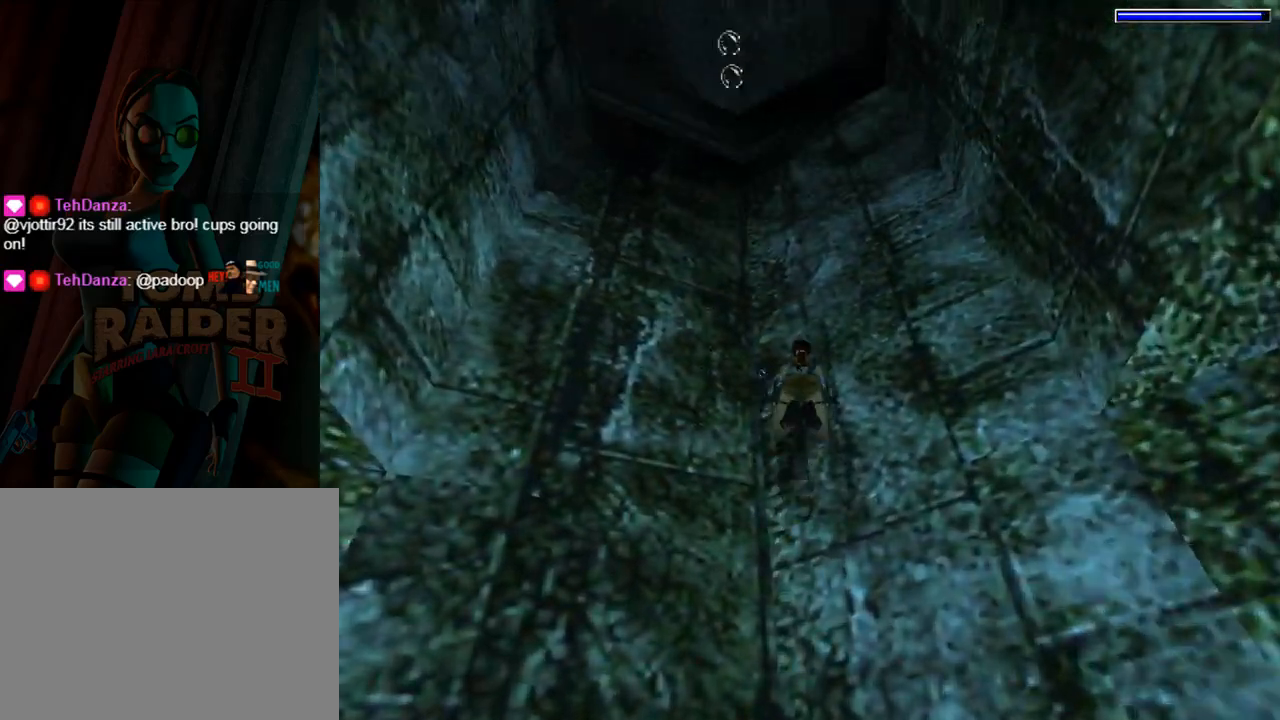
{"buttons": ["SQUARE"], "left_stick": "center", "events": [[100, "DPAD_LEFT", "up"], [467, "DPAD_DOWN", "up"]]}
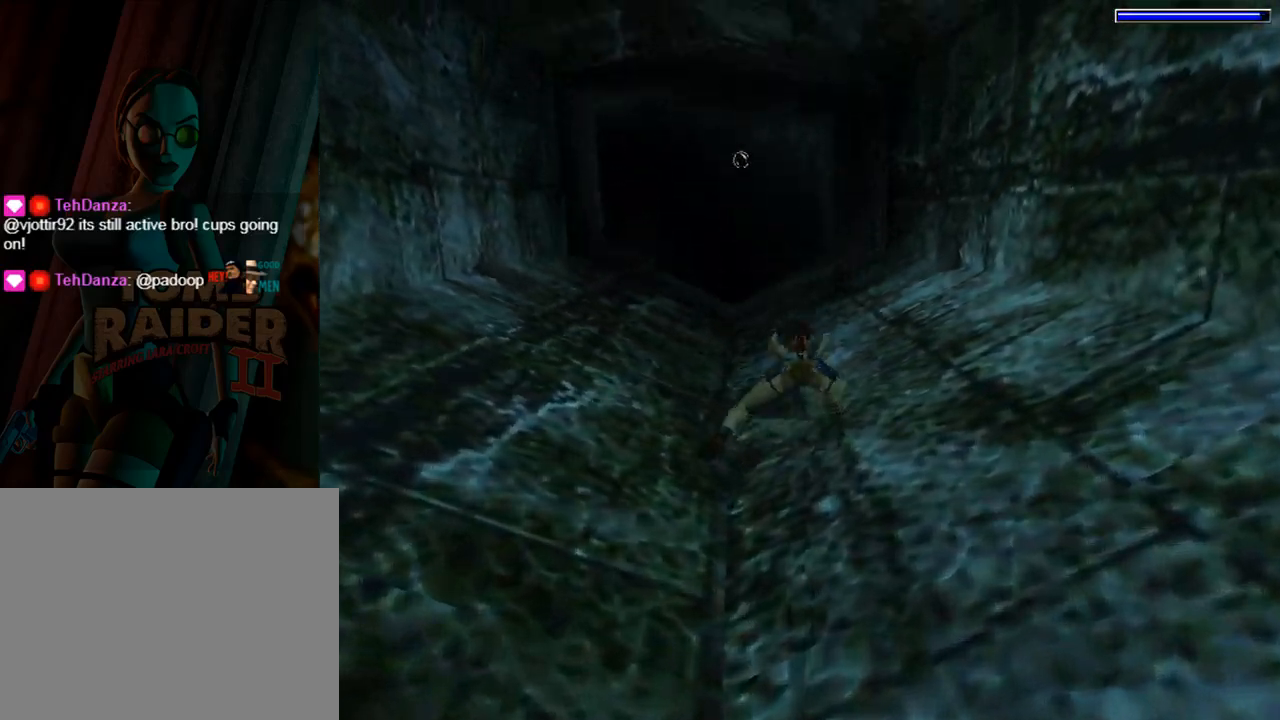
{"buttons": ["SQUARE"], "left_stick": "center", "events": [[167, "DPAD_LEFT", "down"], [467, "DPAD_LEFT", "up"]]}
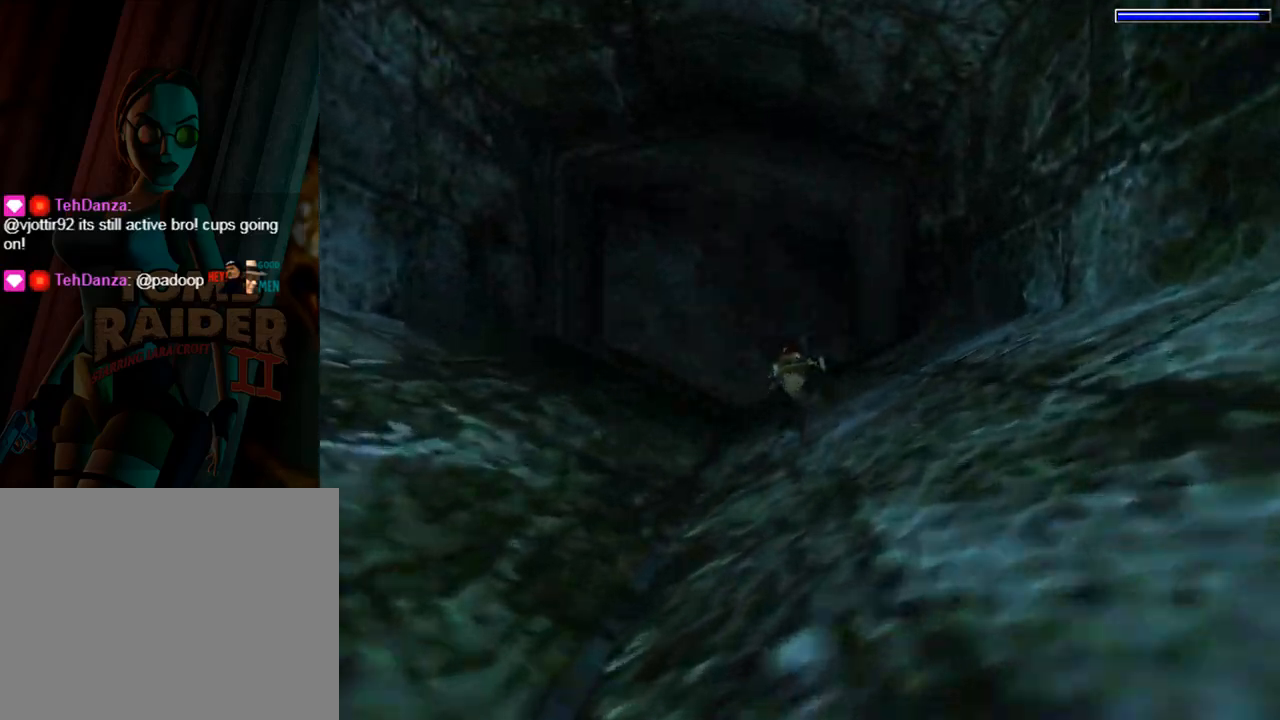
{"buttons": ["SQUARE"], "left_stick": "center", "events": []}
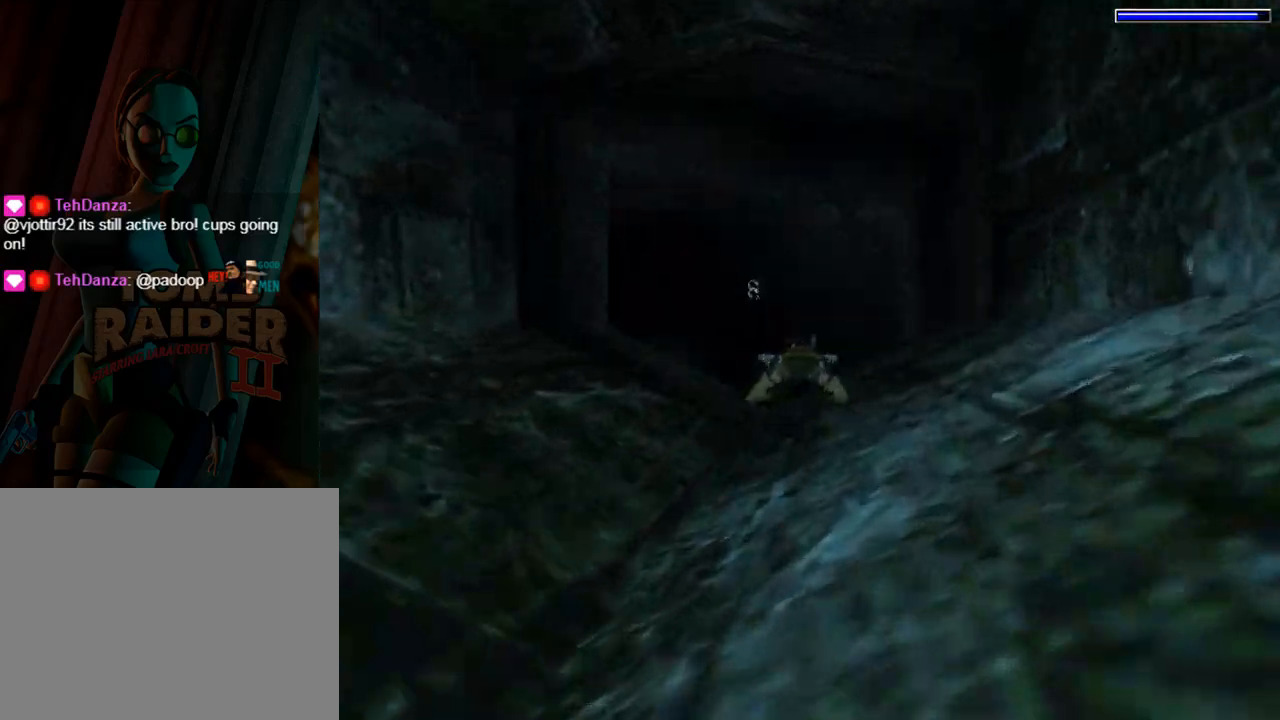
{"buttons": ["SQUARE", "DPAD_LEFT"], "left_stick": "center", "events": [[167, "DPAD_DOWN", "down"], [267, "DPAD_DOWN", "up"], [400, "DPAD_LEFT", "down"]]}
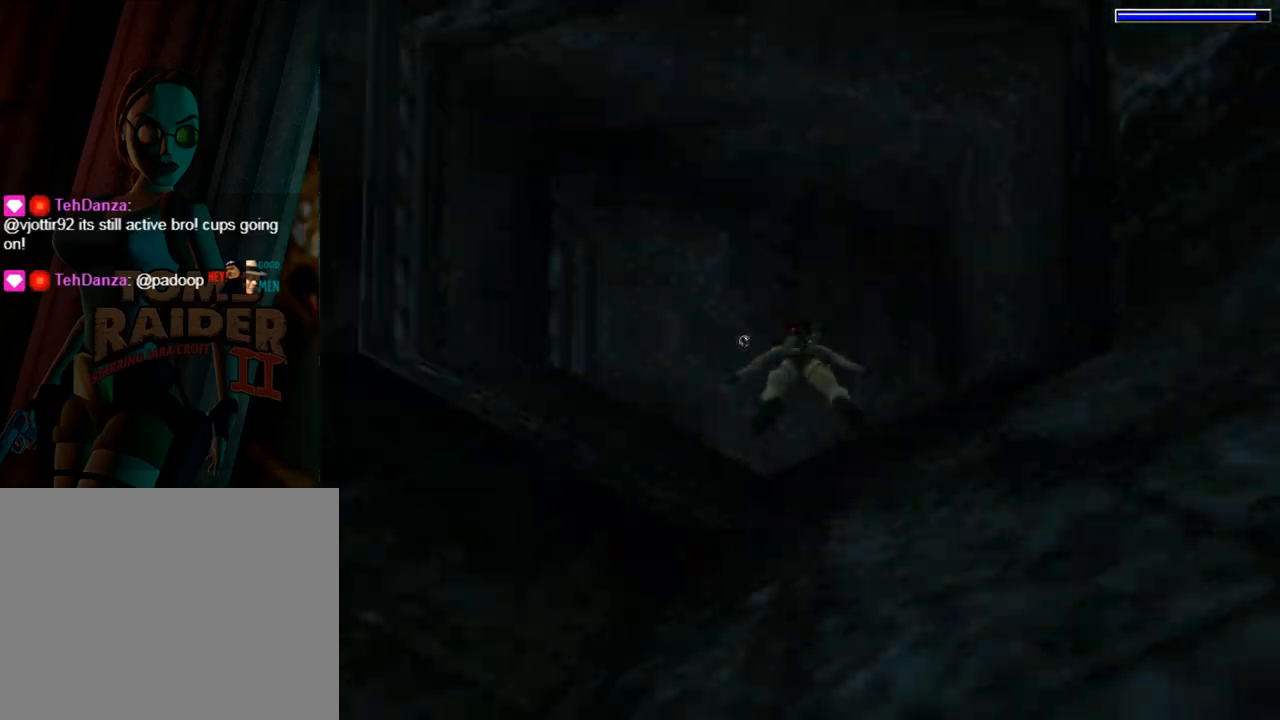
{"buttons": ["SQUARE"], "left_stick": "center", "events": [[167, "DPAD_LEFT", "up"]]}
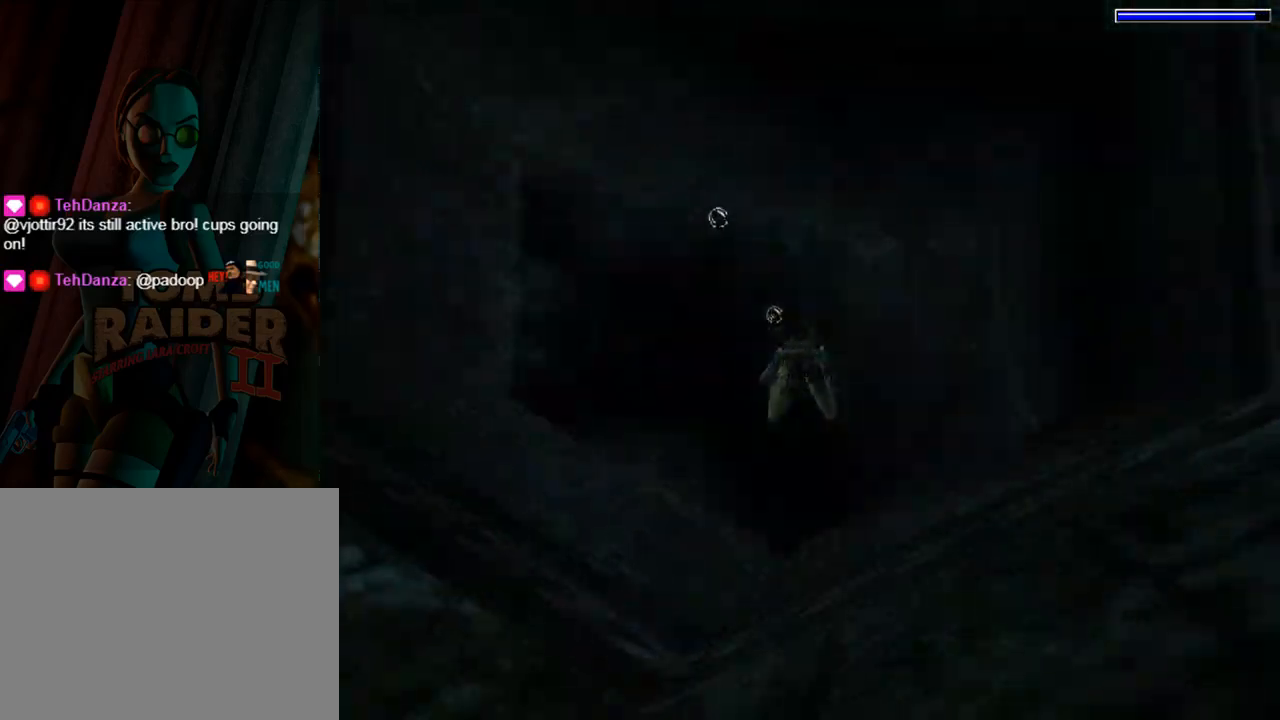
{"buttons": ["SQUARE", "DPAD_LEFT"], "left_stick": "center", "events": [[100, "DPAD_LEFT", "down"]]}
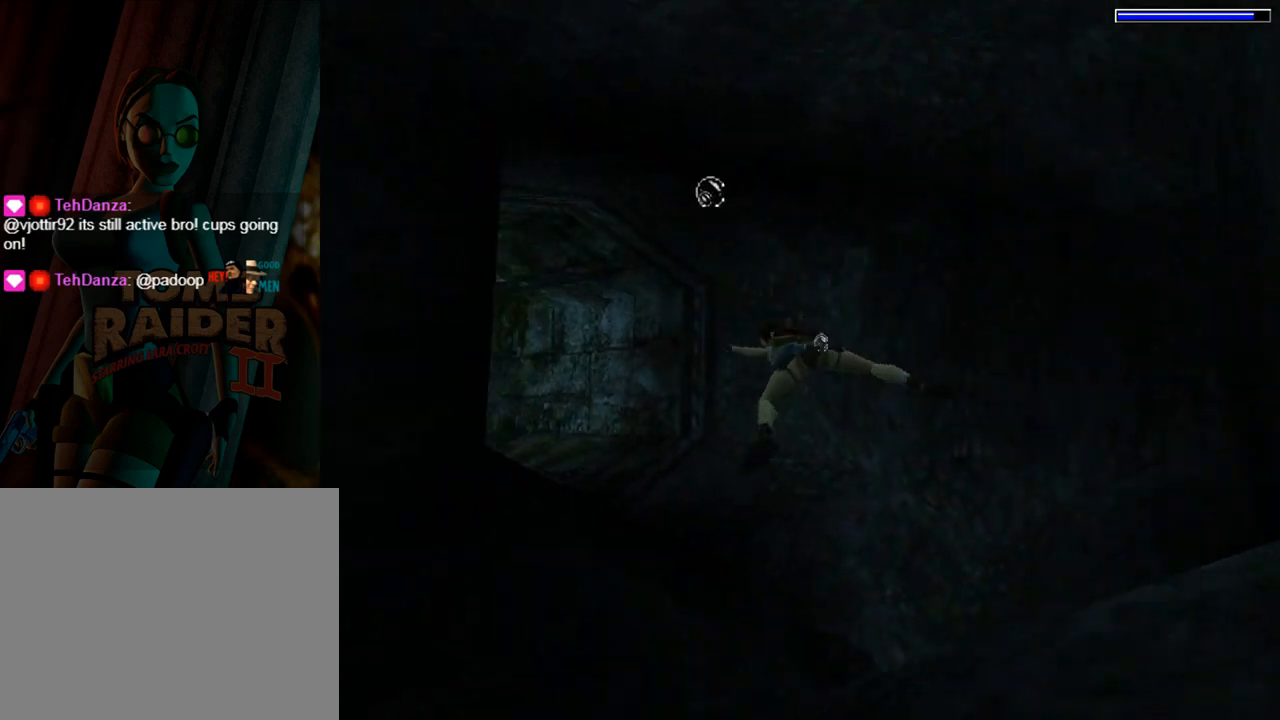
{"buttons": ["SQUARE"], "left_stick": "center", "events": [[67, "DPAD_UP", "down"], [200, "DPAD_LEFT", "up"], [233, "DPAD_UP", "up"]]}
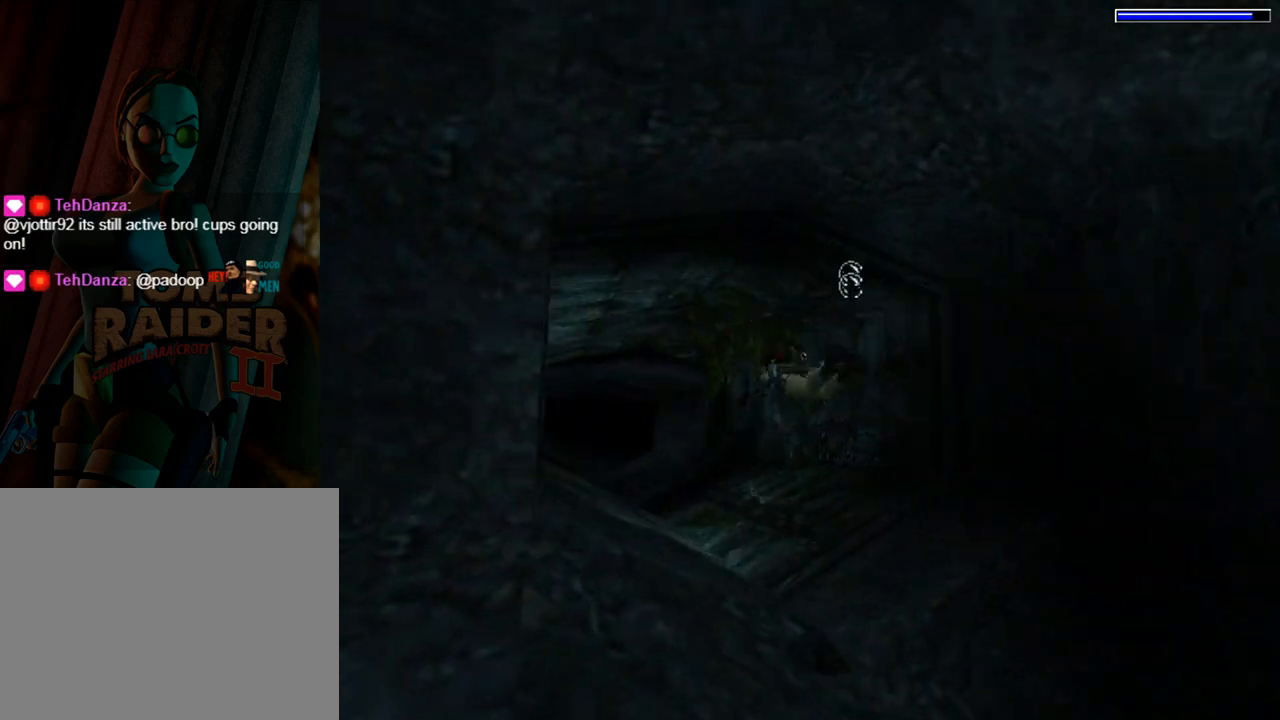
{"buttons": ["SQUARE"], "left_stick": "center", "events": []}
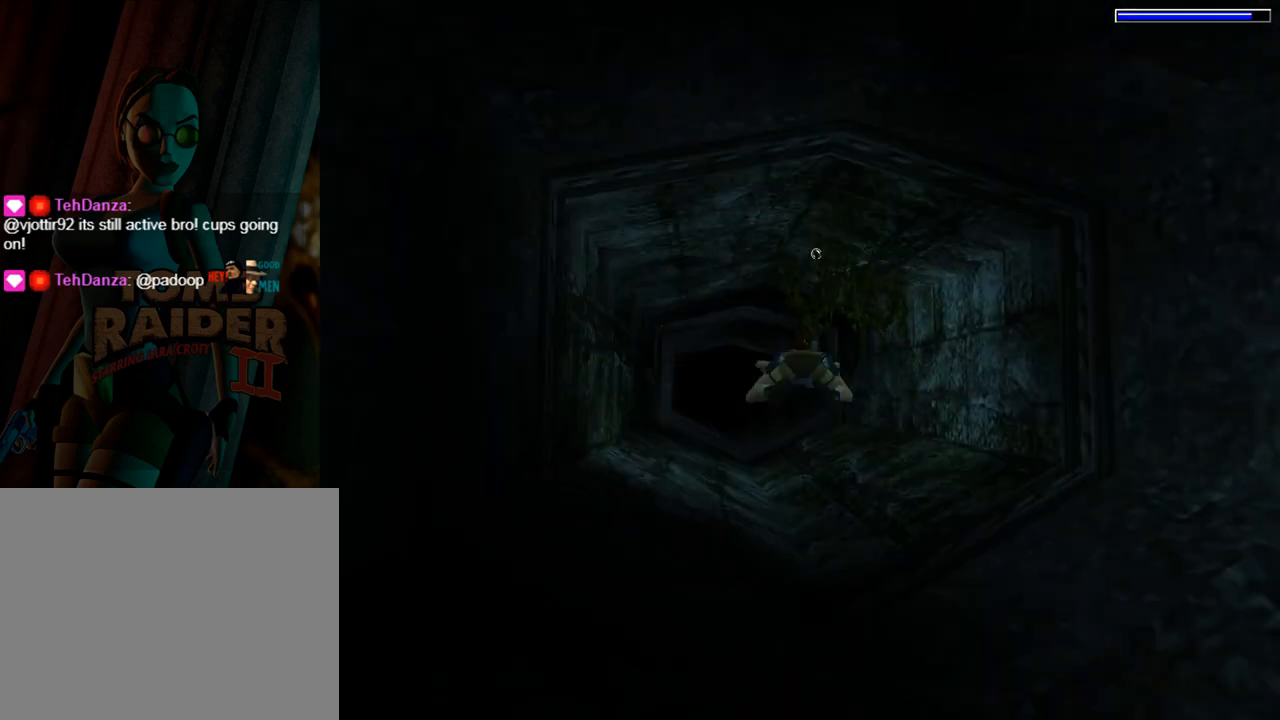
{"buttons": ["SQUARE"], "left_stick": "center", "events": [[133, "DPAD_UP", "down"], [300, "DPAD_UP", "up"]]}
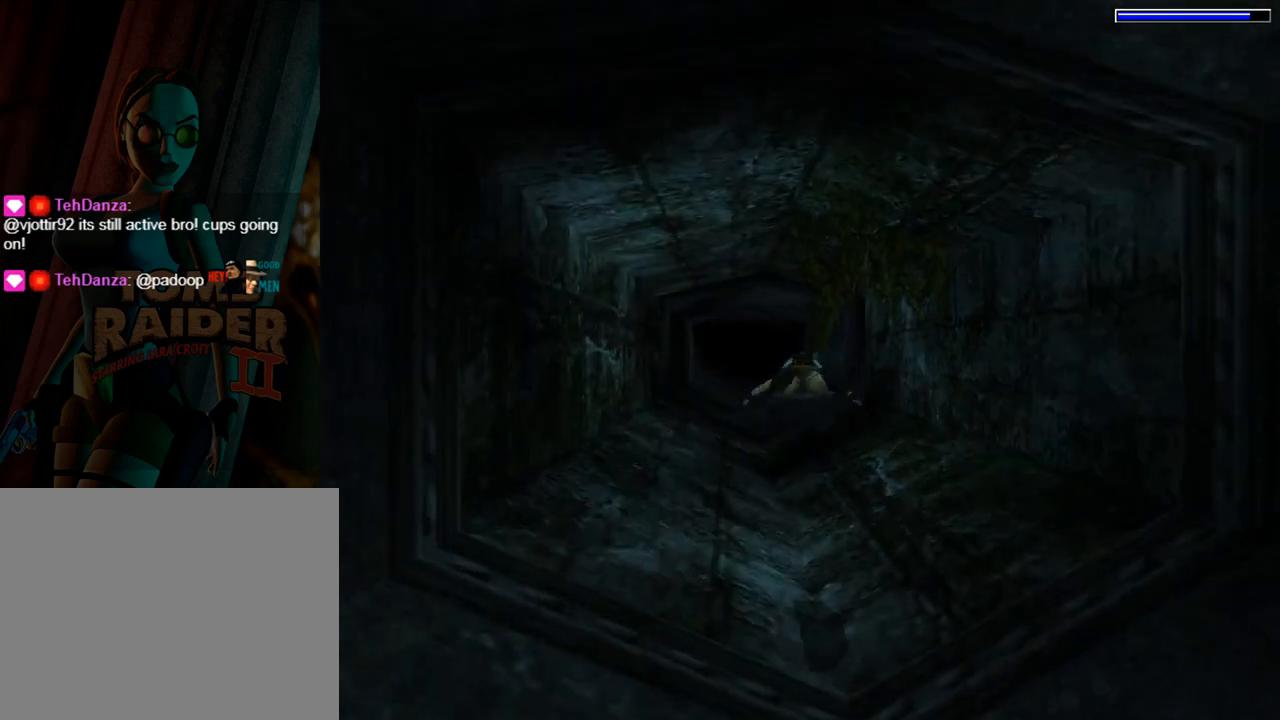
{"buttons": ["SQUARE"], "left_stick": "center", "events": [[67, "DPAD_LEFT", "down"], [267, "DPAD_LEFT", "up"]]}
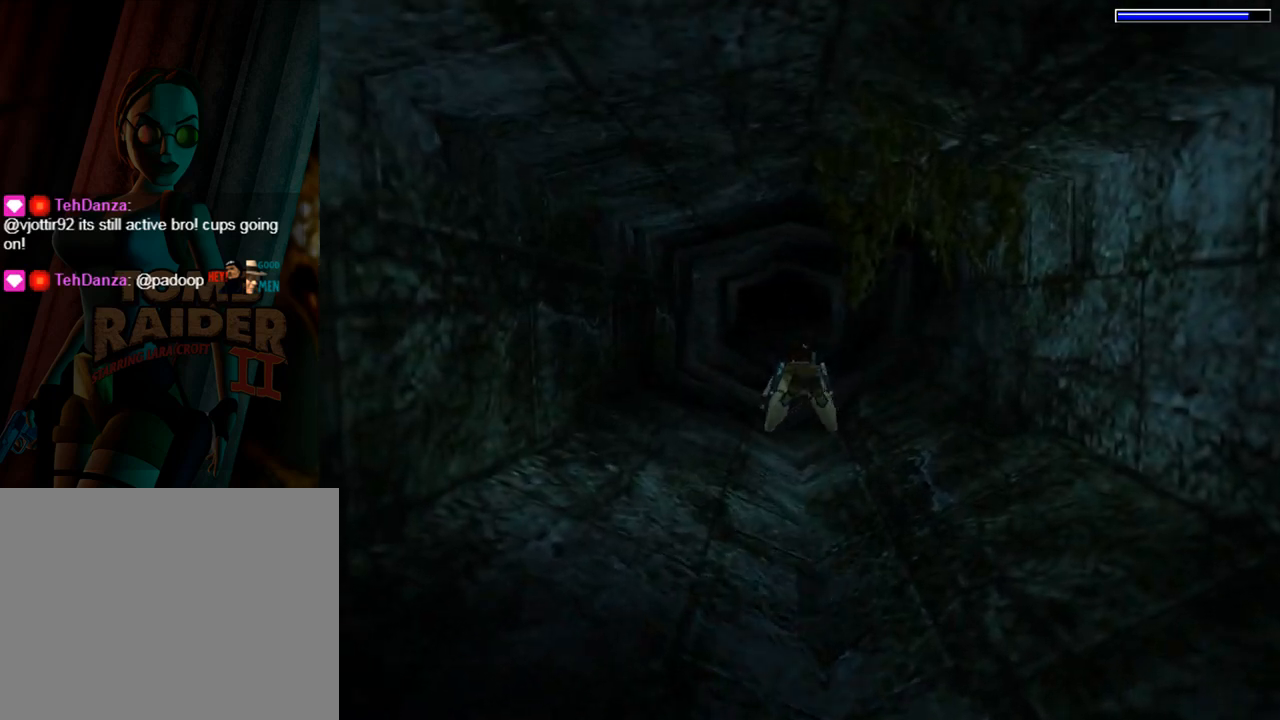
{"buttons": ["SQUARE"], "left_stick": "center", "events": []}
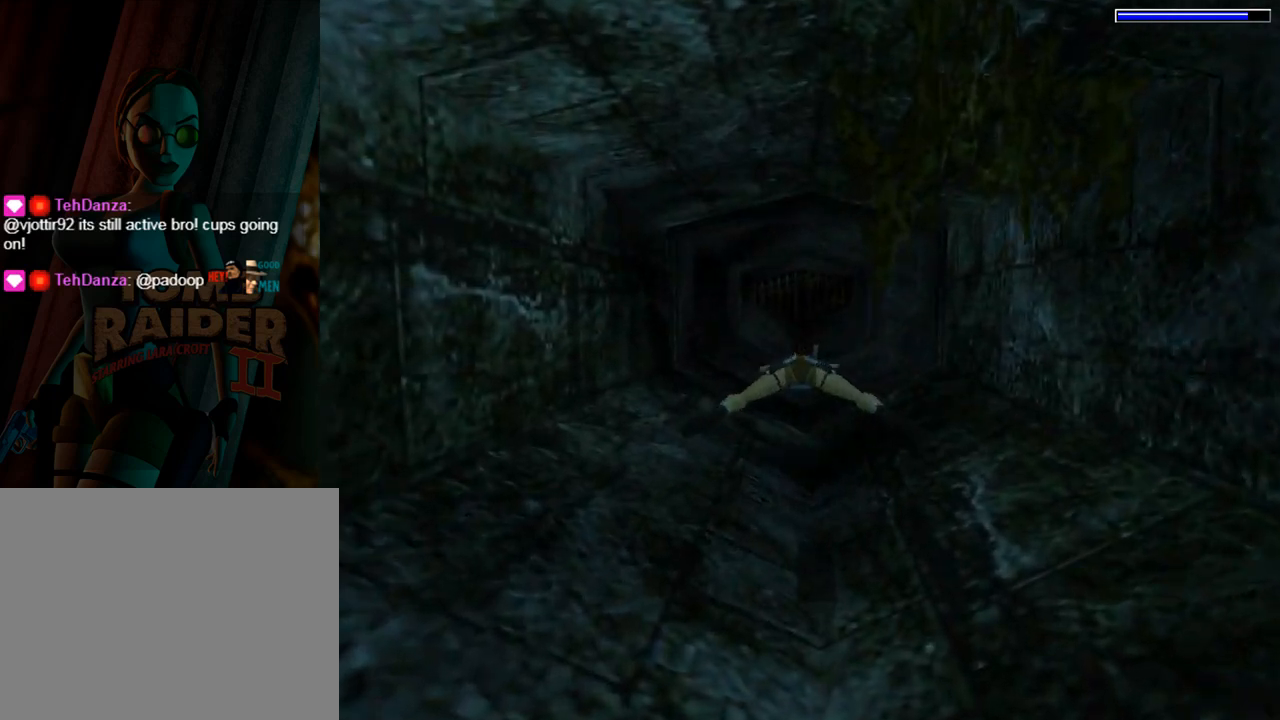
{"buttons": ["SQUARE"], "left_stick": "center", "events": [[33, "DPAD_DOWN", "down"], [167, "DPAD_DOWN", "up"]]}